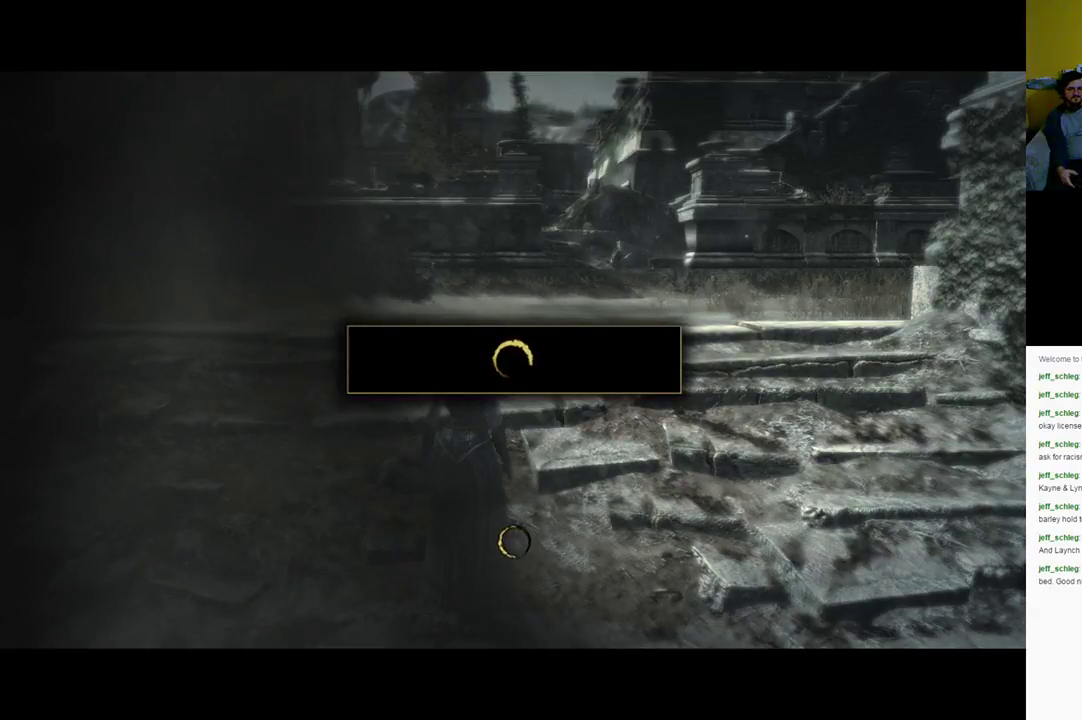
Gameplay with a controller (Xbox layout); each line is a JSON object with the inputs held at the frame after it. "events" lists button and stick changes between this image and that frame as [ms after this image, input, new state], when the widget could be followed in between.
{"buttons": [], "left_stick": "center", "right_stick": "center", "events": []}
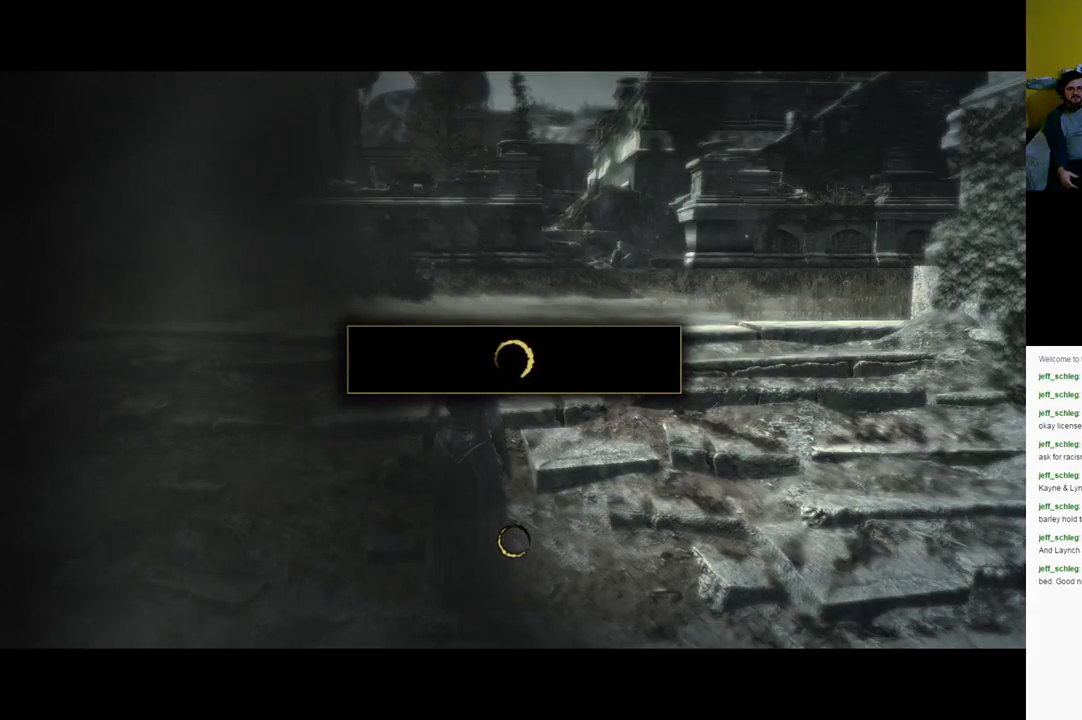
{"buttons": [], "left_stick": "center", "right_stick": "center", "events": []}
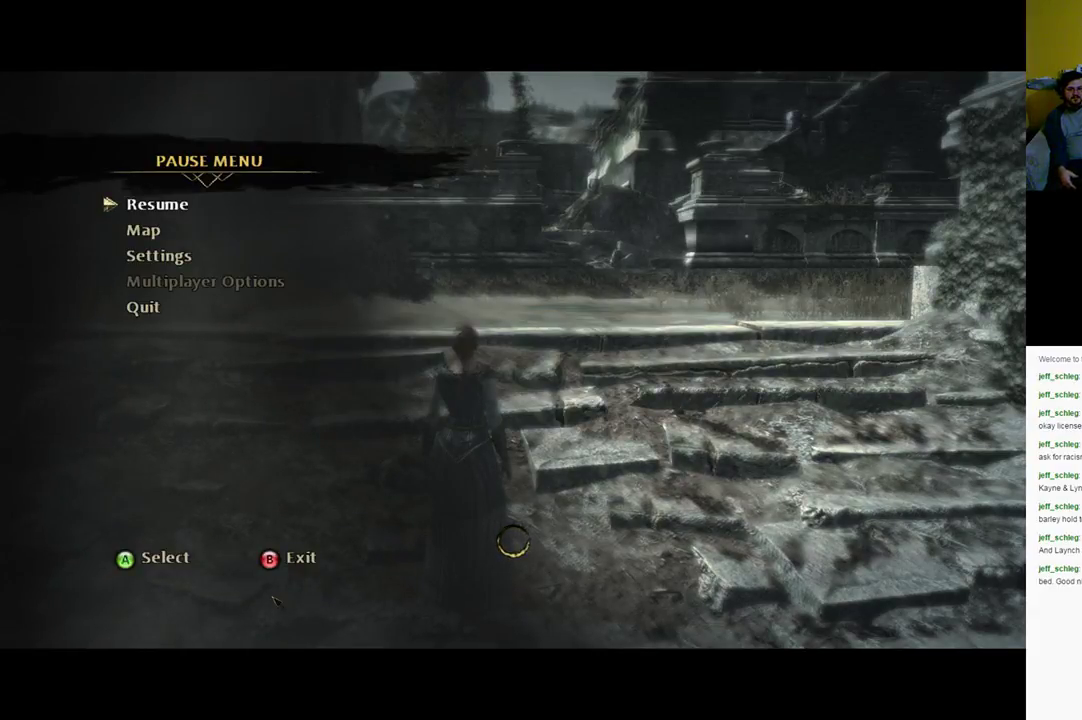
{"buttons": [], "left_stick": "up", "right_stick": "center", "events": [[233, "B", "down"], [333, "B", "up"], [483, "left_stick", "up"]]}
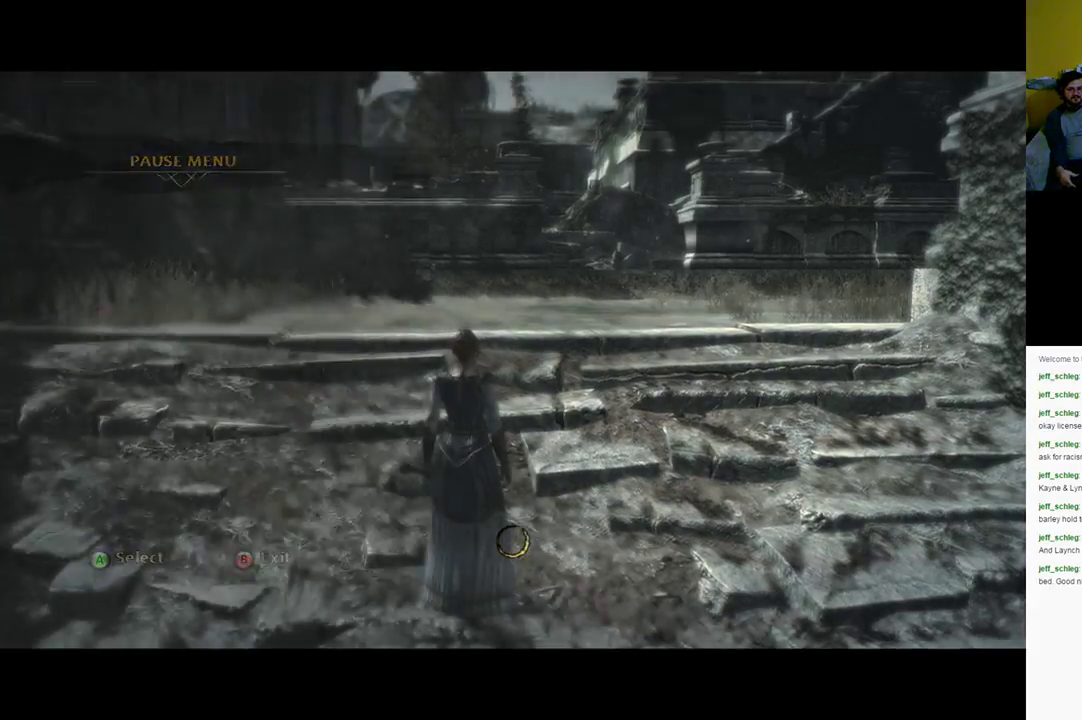
{"buttons": [], "left_stick": "up", "right_stick": "center", "events": []}
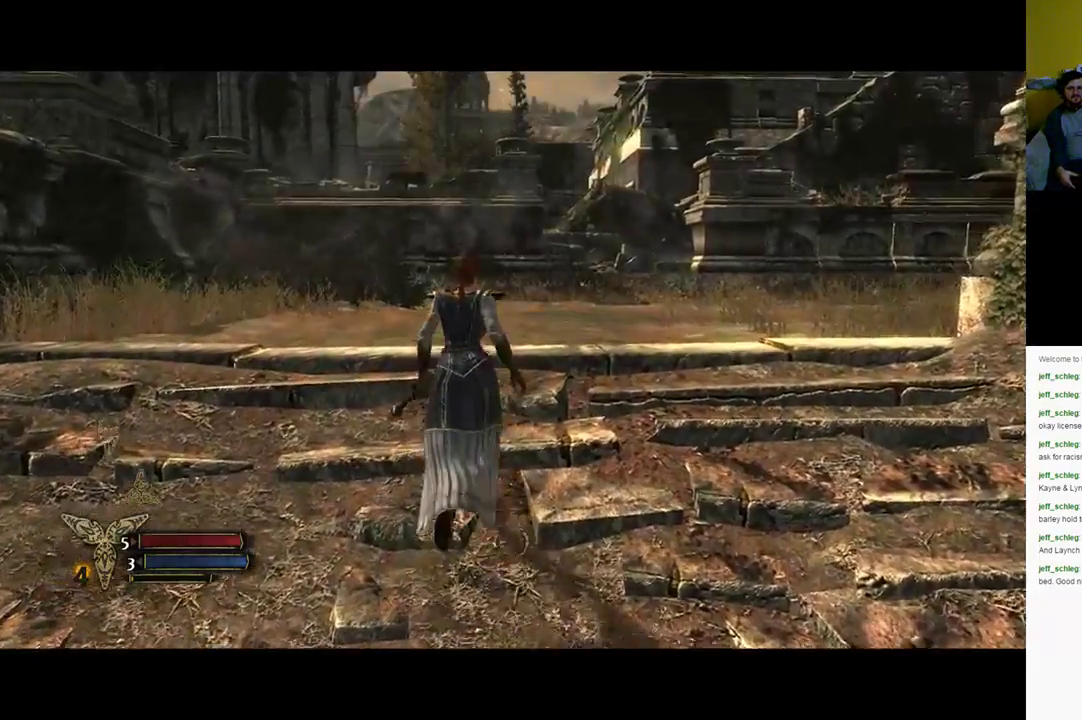
{"buttons": [], "left_stick": "up", "right_stick": "right", "events": [[500, "right_stick", "right"]]}
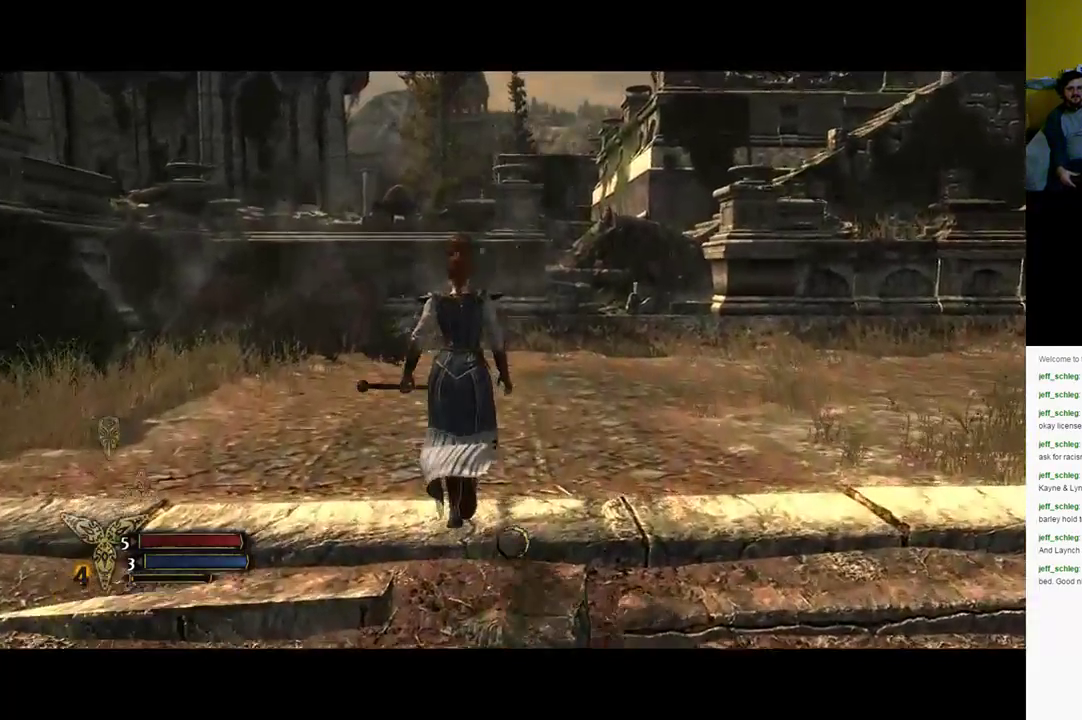
{"buttons": [], "left_stick": "up-left", "right_stick": "center", "events": [[117, "left_stick", "up-left"], [450, "right_stick", "center"]]}
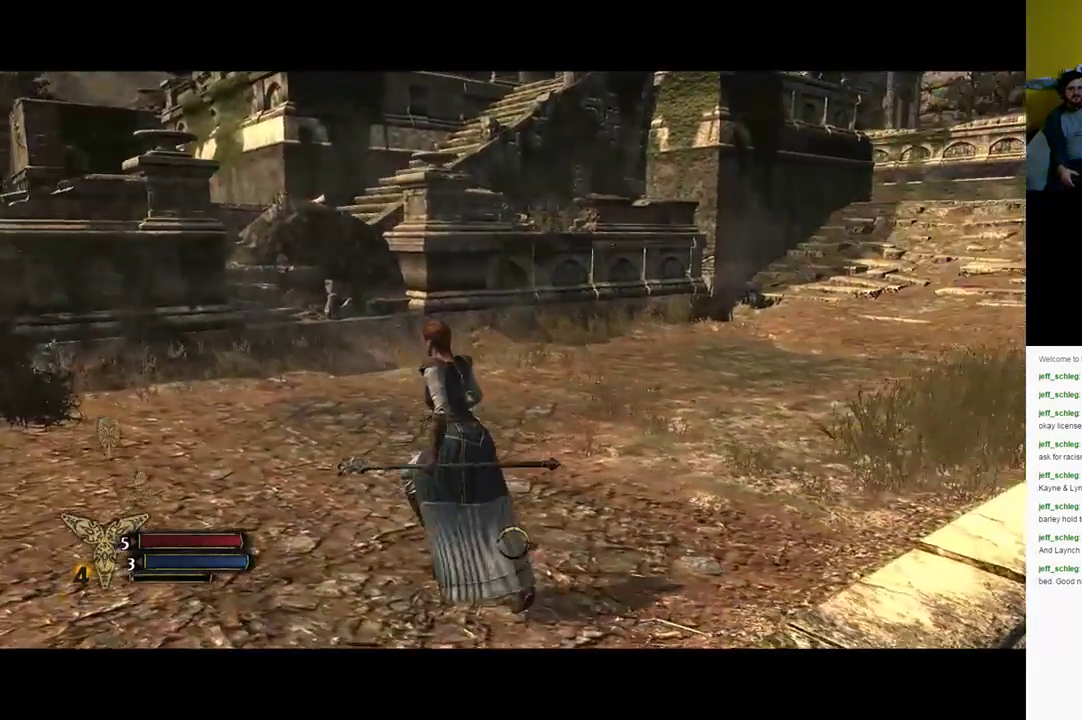
{"buttons": [], "left_stick": "up-left", "right_stick": "right", "events": [[200, "right_stick", "right"]]}
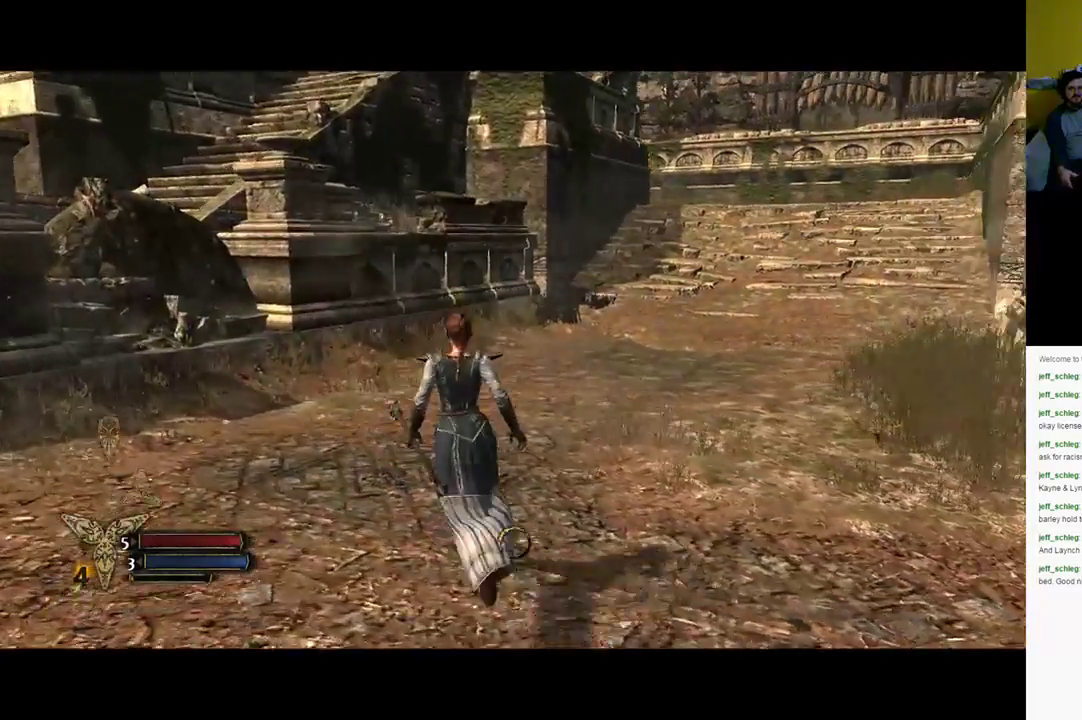
{"buttons": [], "left_stick": "up", "right_stick": "right", "events": [[33, "right_stick", "center"], [67, "left_stick", "up"], [383, "right_stick", "right"]]}
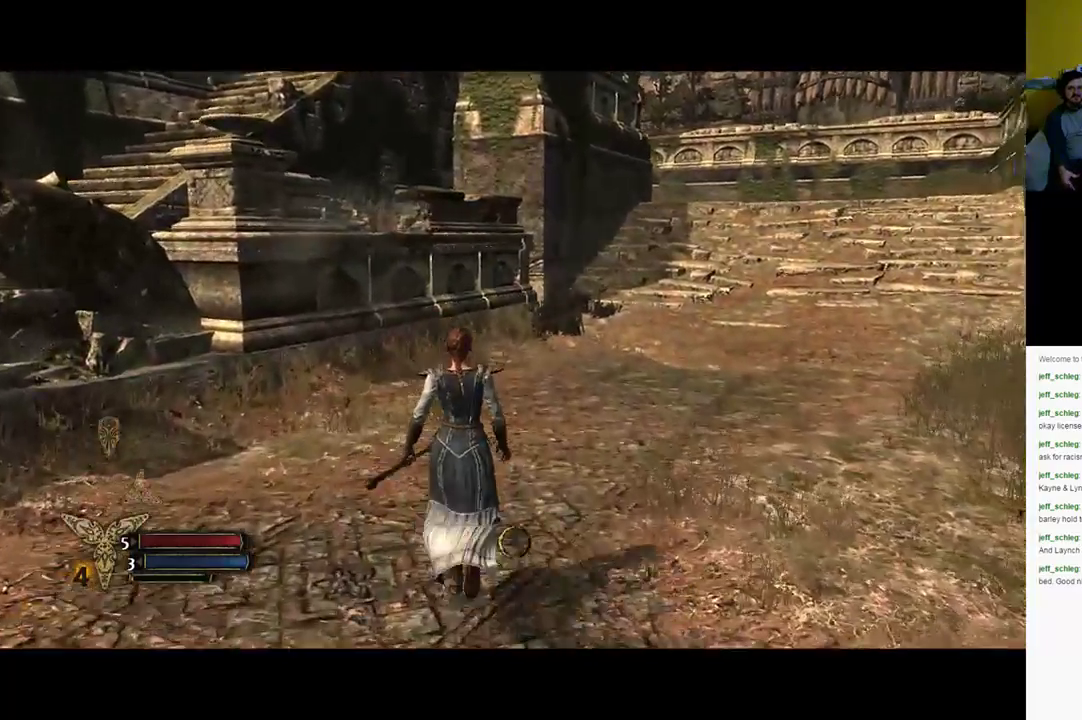
{"buttons": [], "left_stick": "up", "right_stick": "center", "events": [[267, "right_stick", "center"]]}
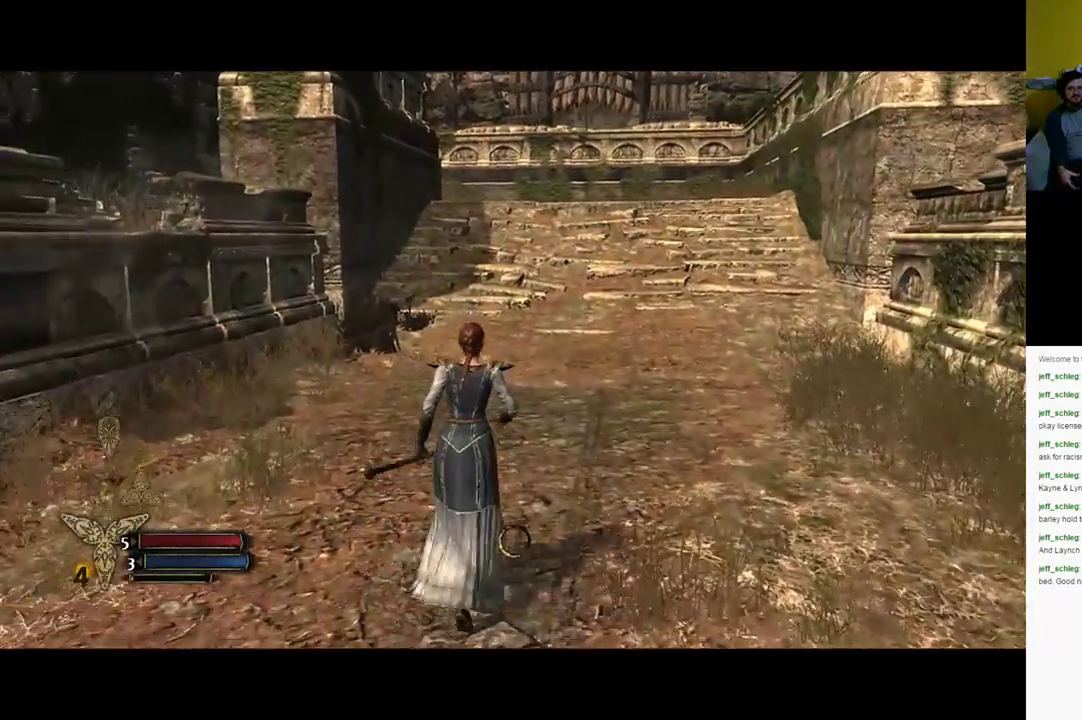
{"buttons": [], "left_stick": "up", "right_stick": "right", "events": [[500, "right_stick", "right"]]}
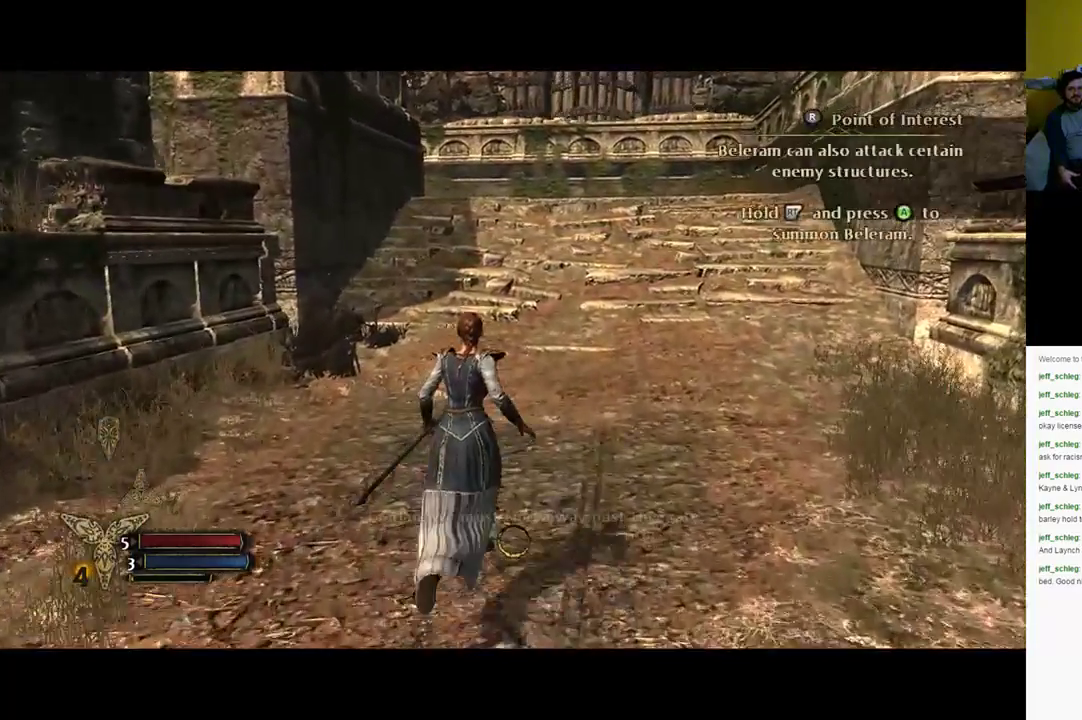
{"buttons": [], "left_stick": "up", "right_stick": "center", "events": [[300, "right_stick", "center"]]}
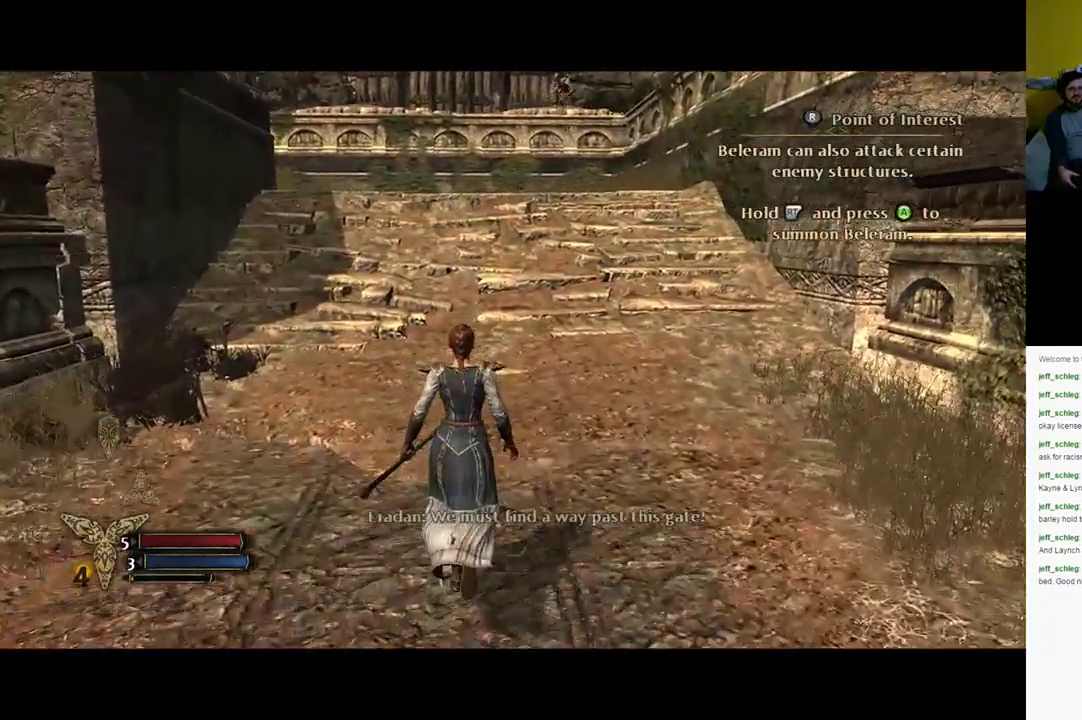
{"buttons": [], "left_stick": "center", "right_stick": "center", "events": [[400, "left_stick", "center"]]}
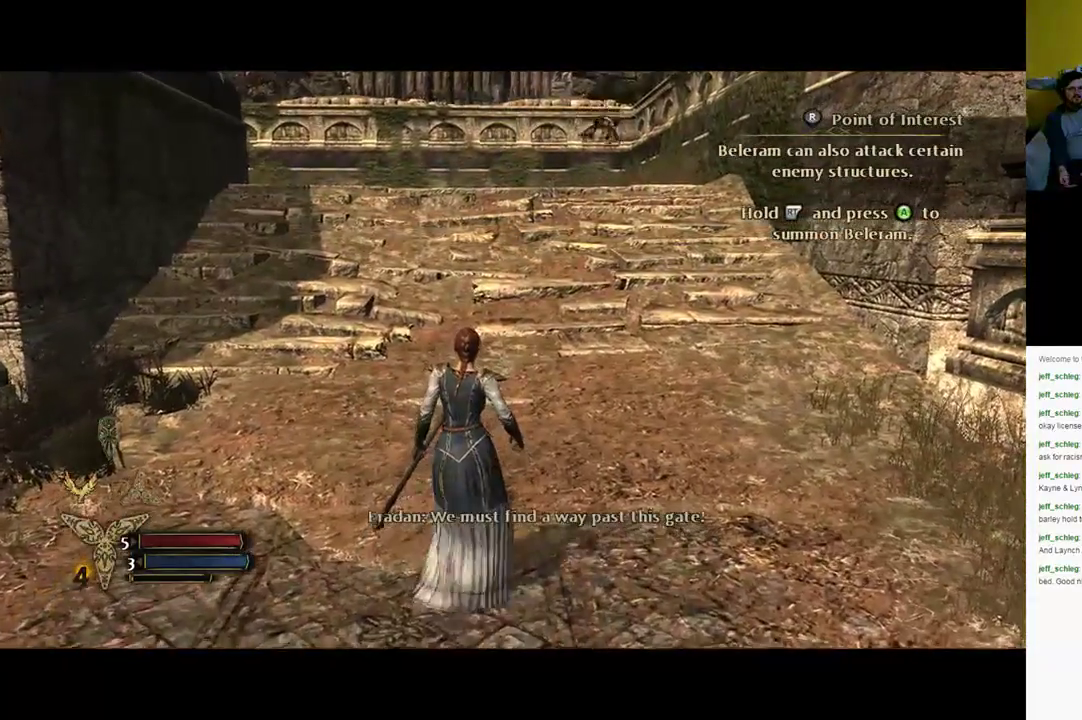
{"buttons": [], "left_stick": "center", "right_stick": "center", "events": []}
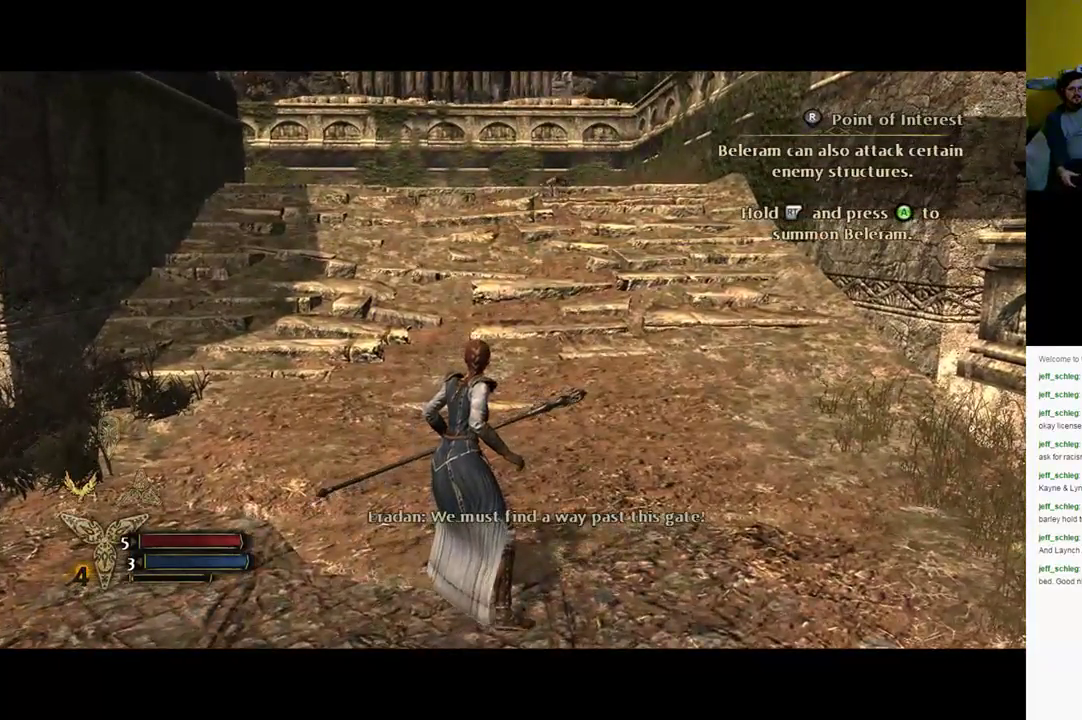
{"buttons": [], "left_stick": "down-left", "right_stick": "center", "events": [[67, "left_stick", "left"], [450, "left_stick", "down-left"]]}
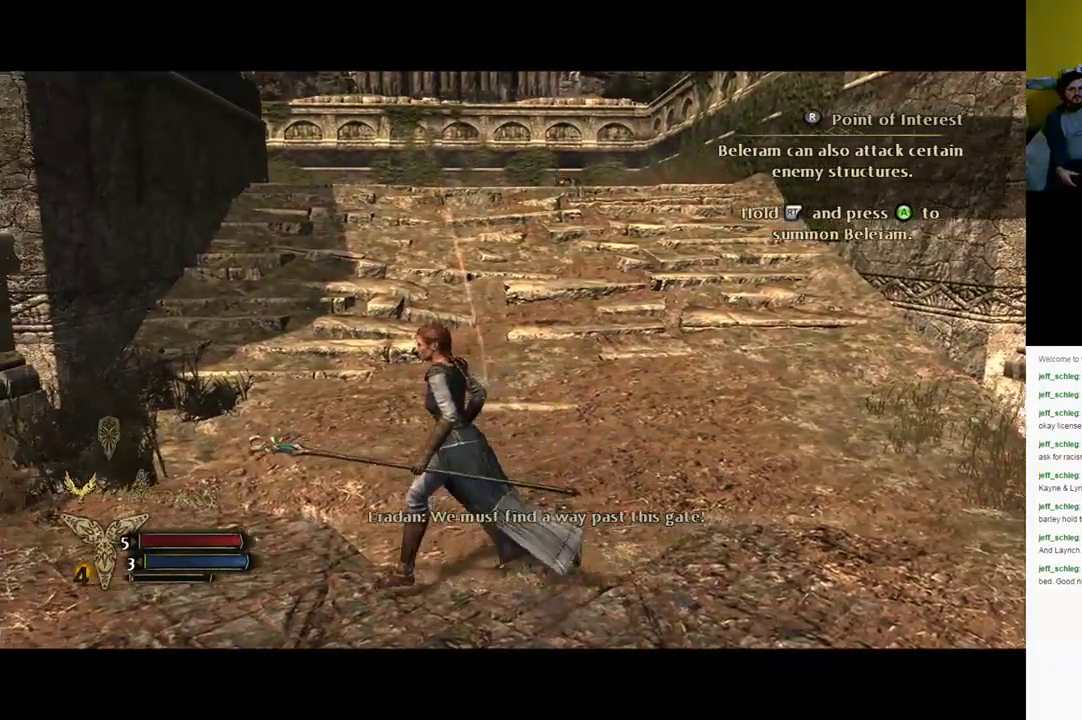
{"buttons": [], "left_stick": "down", "right_stick": "center", "events": [[217, "left_stick", "down"]]}
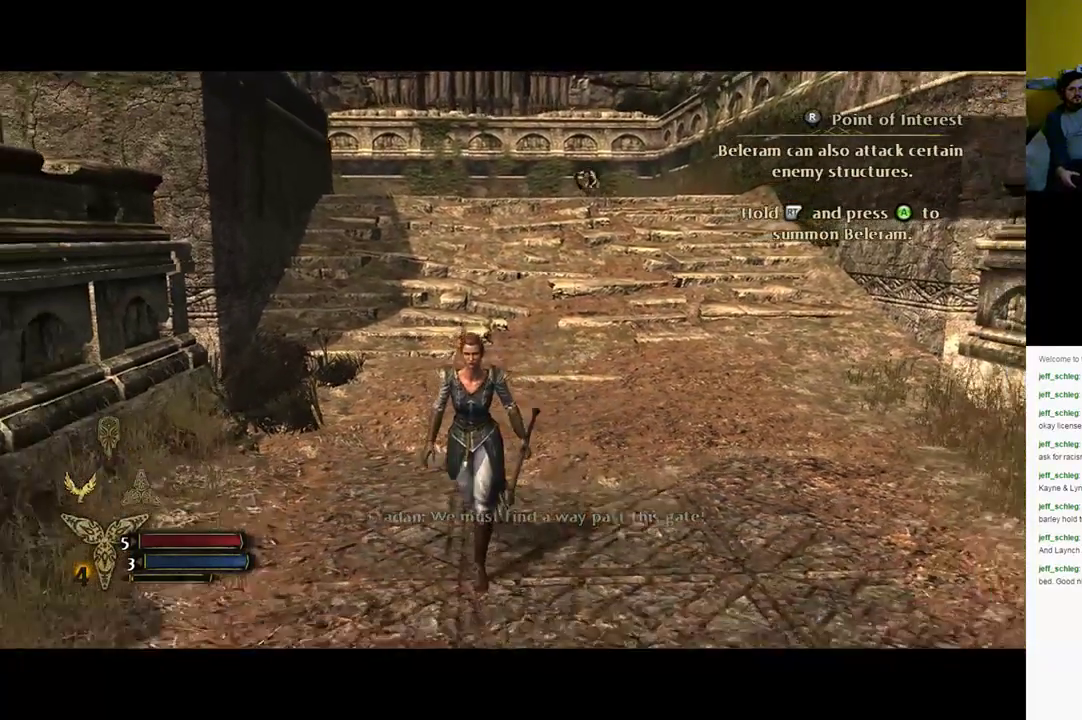
{"buttons": [], "left_stick": "down", "right_stick": "center", "events": []}
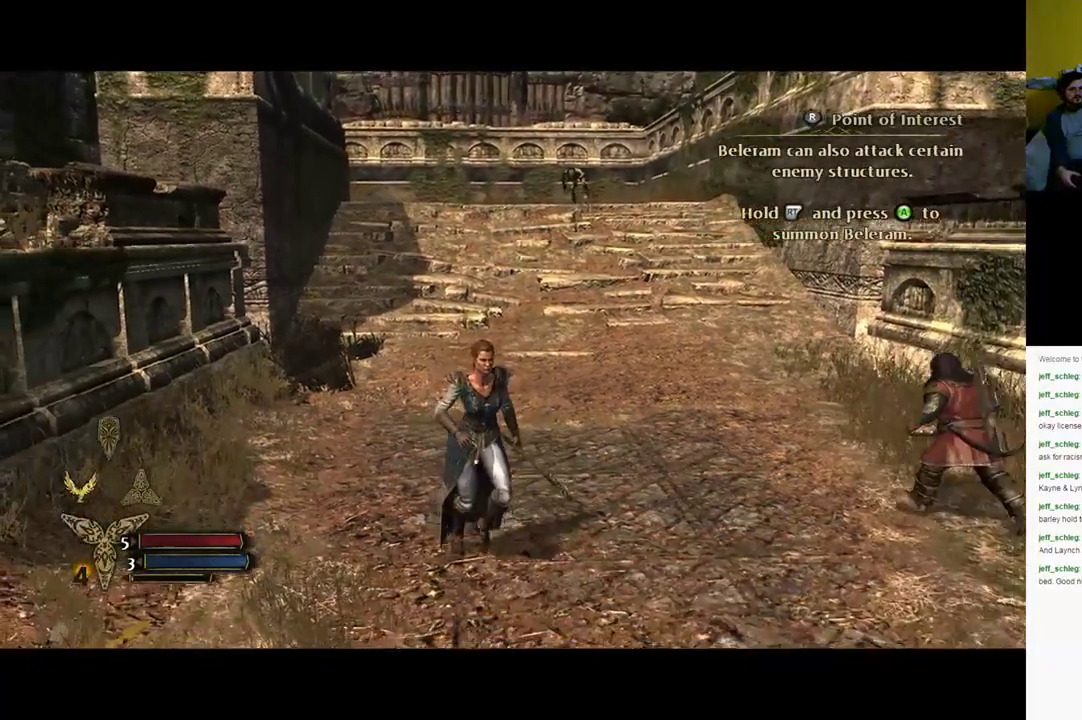
{"buttons": [], "left_stick": "down-left", "right_stick": "center", "events": [[333, "left_stick", "down-left"]]}
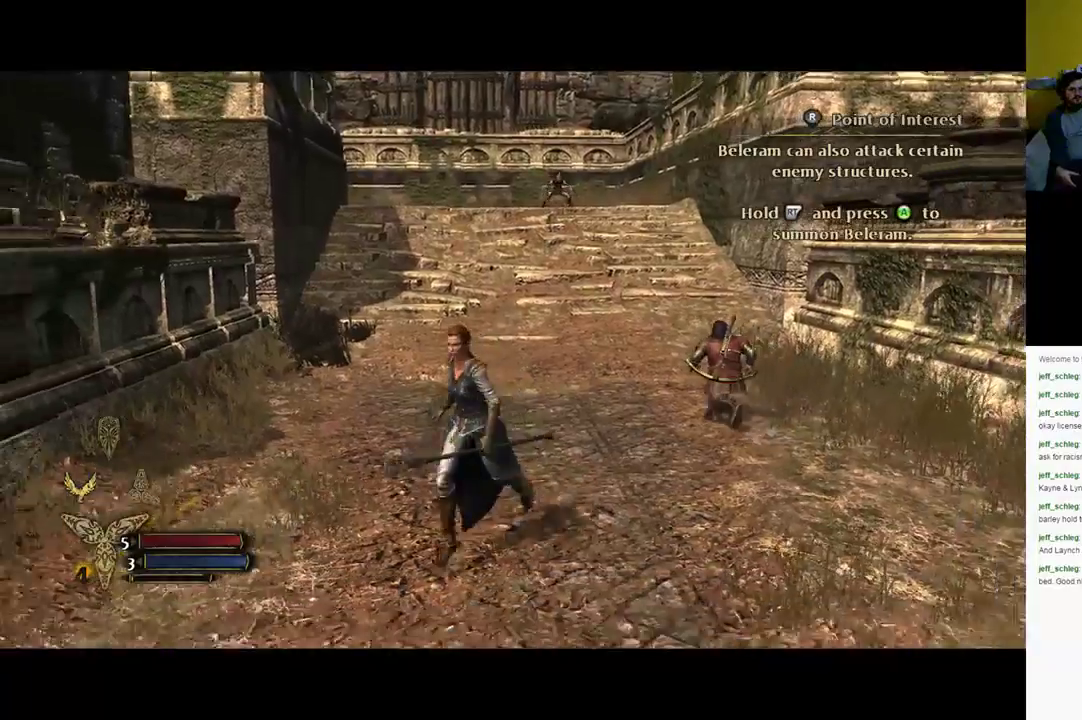
{"buttons": [], "left_stick": "up-left", "right_stick": "center", "events": [[133, "left_stick", "left"], [400, "left_stick", "up-left"]]}
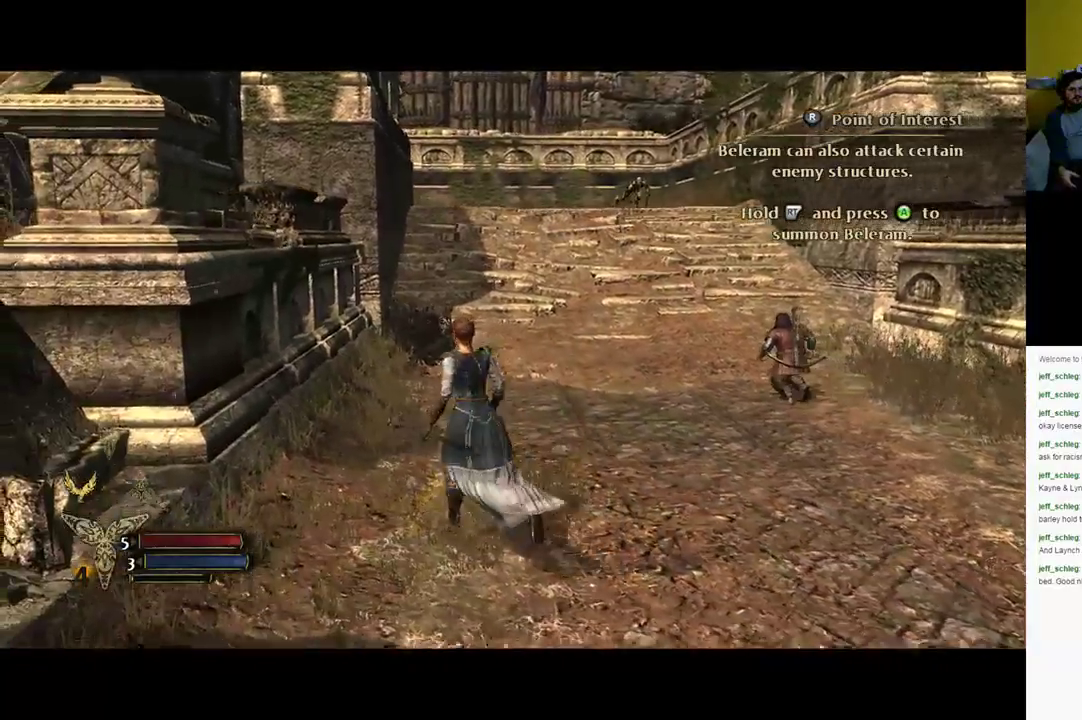
{"buttons": [], "left_stick": "right", "right_stick": "center", "events": [[67, "left_stick", "up-right"], [283, "left_stick", "right"]]}
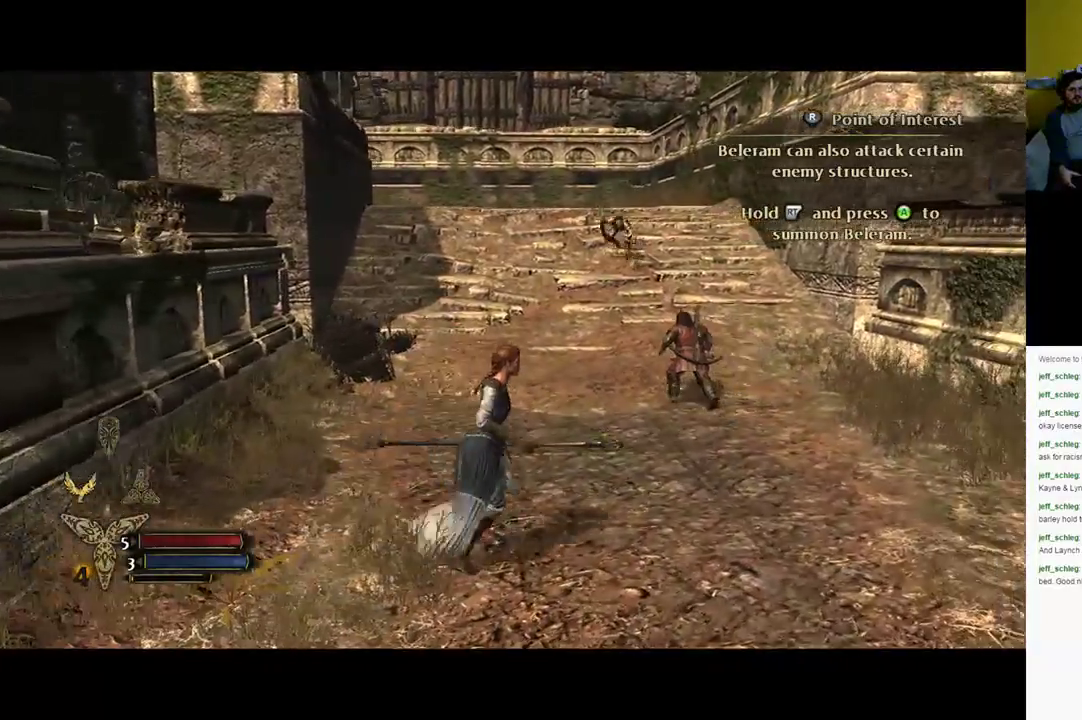
{"buttons": [], "left_stick": "right", "right_stick": "left", "events": [[333, "right_stick", "left"]]}
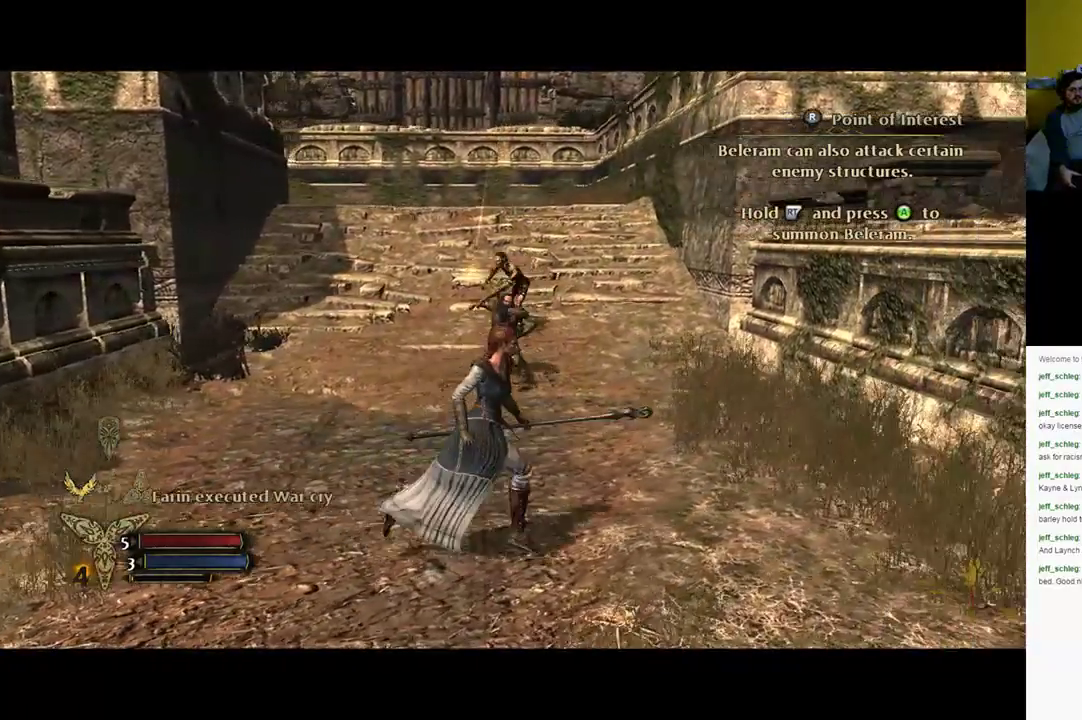
{"buttons": [], "left_stick": "down-left", "right_stick": "center", "events": [[150, "left_stick", "down-right"], [300, "left_stick", "down"], [300, "right_stick", "center"], [500, "left_stick", "down-left"]]}
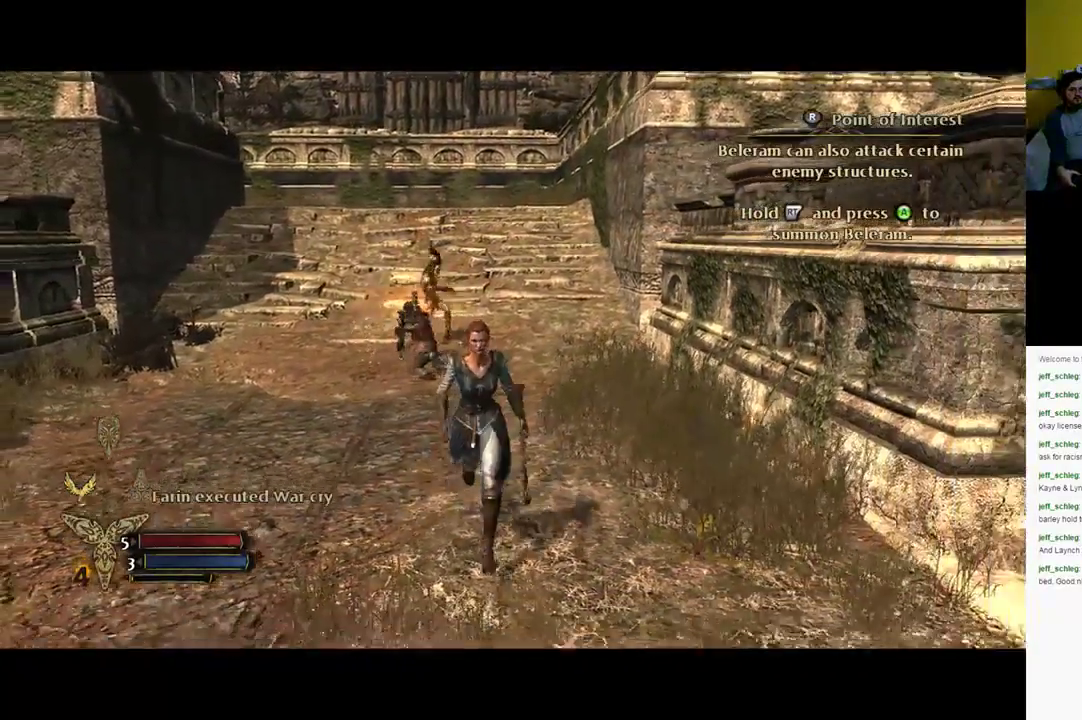
{"buttons": [], "left_stick": "left", "right_stick": "center", "events": [[383, "left_stick", "left"]]}
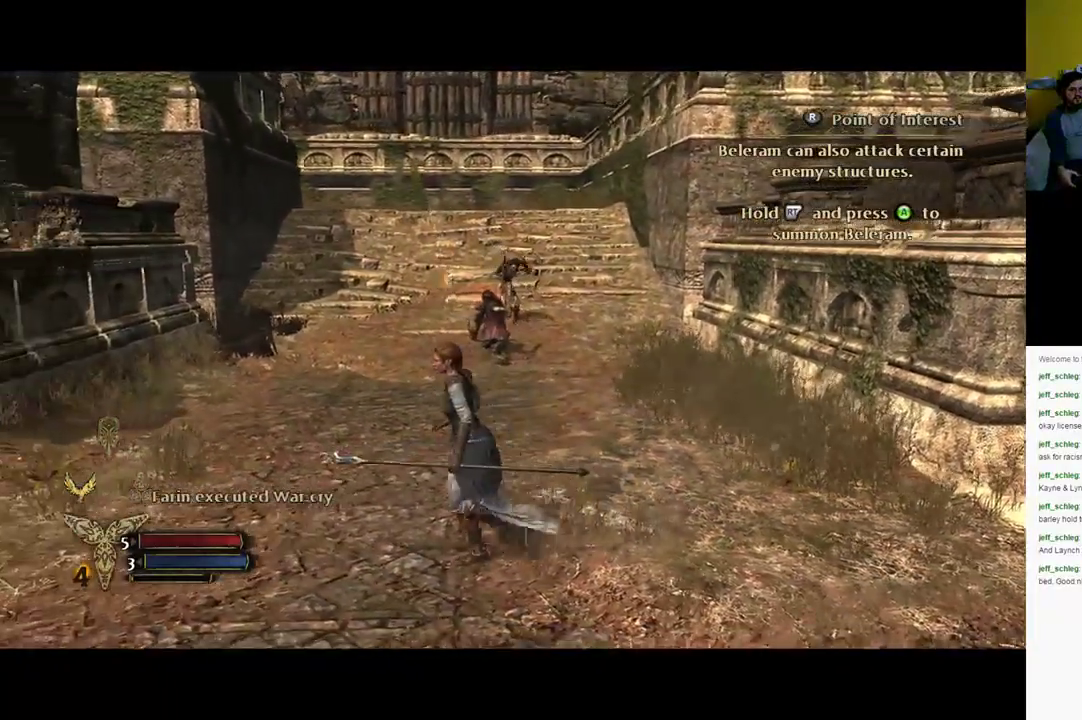
{"buttons": [], "left_stick": "up-left", "right_stick": "center", "events": [[100, "left_stick", "up-left"]]}
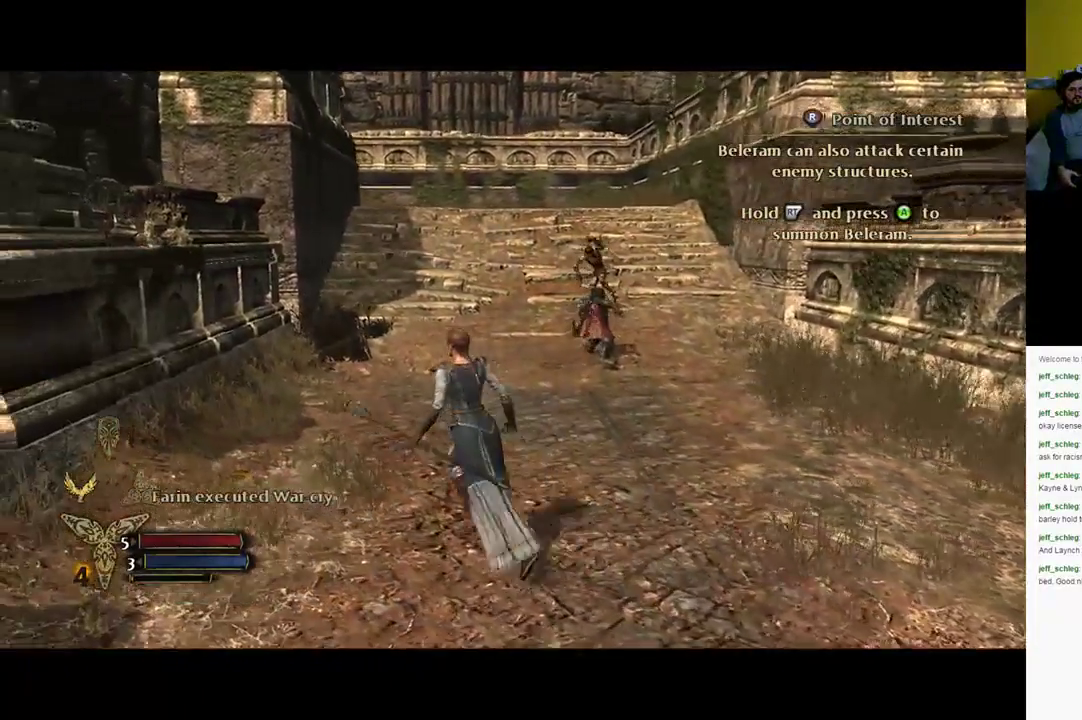
{"buttons": [], "left_stick": "up", "right_stick": "center", "events": [[150, "right_stick", "down"], [183, "left_stick", "up"], [417, "right_stick", "center"]]}
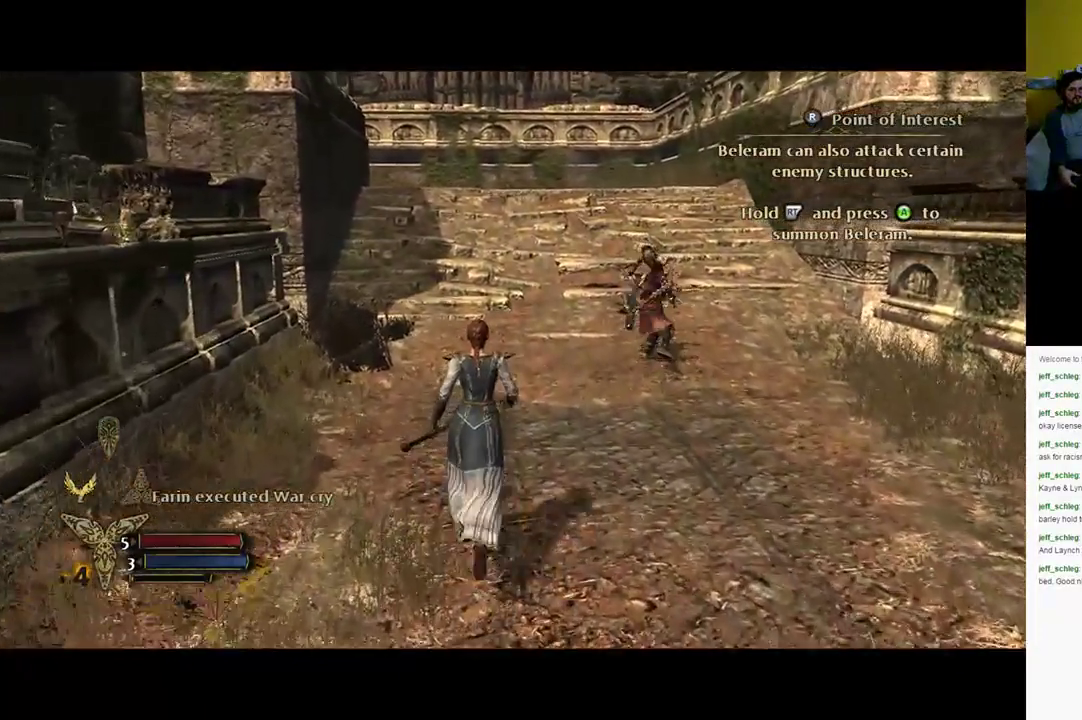
{"buttons": [], "left_stick": "up", "right_stick": "down", "events": [[17, "right_stick", "down"]]}
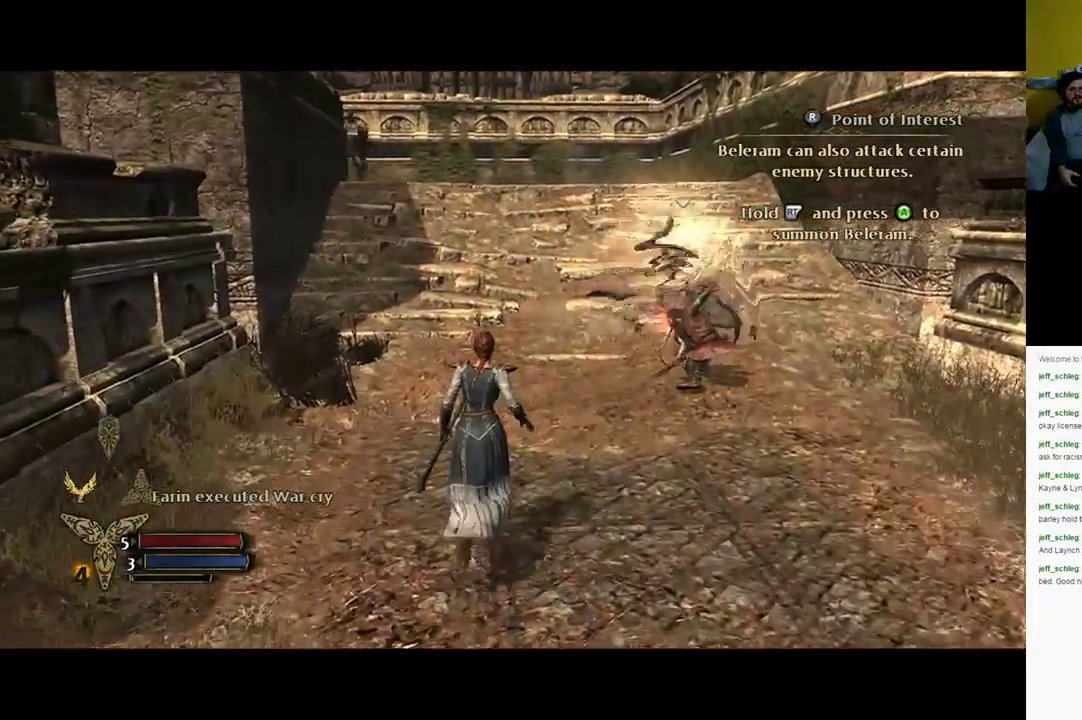
{"buttons": [], "left_stick": "up", "right_stick": "center", "events": [[500, "right_stick", "center"]]}
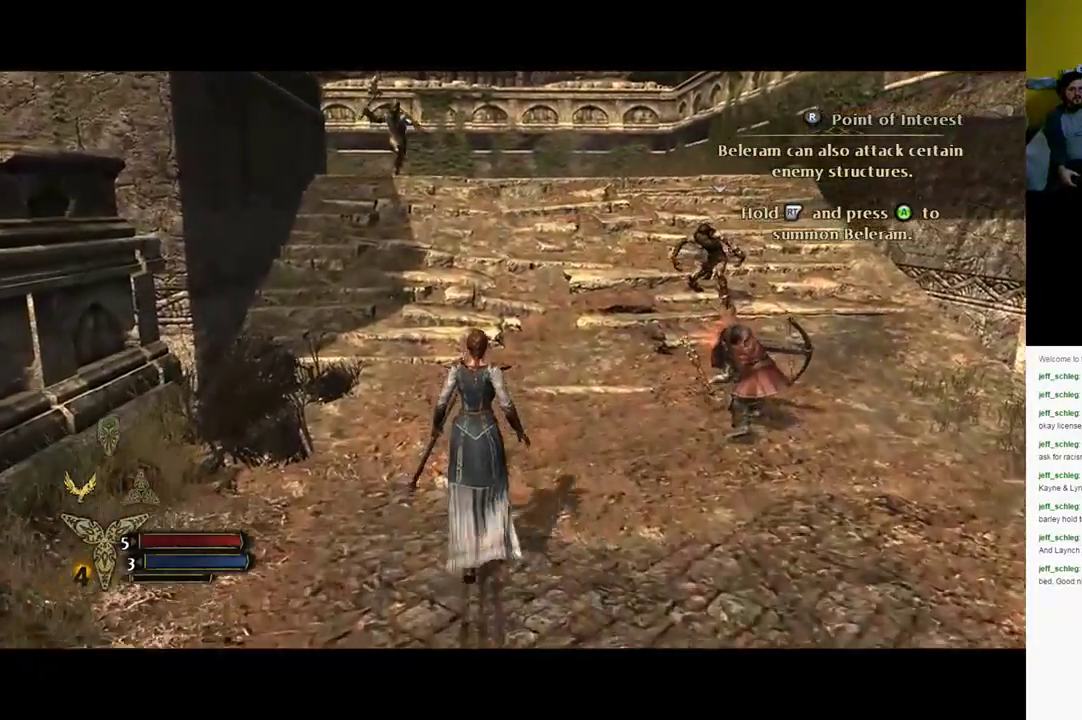
{"buttons": ["R2"], "left_stick": "up", "right_stick": "center", "events": [[150, "R2", "down"]]}
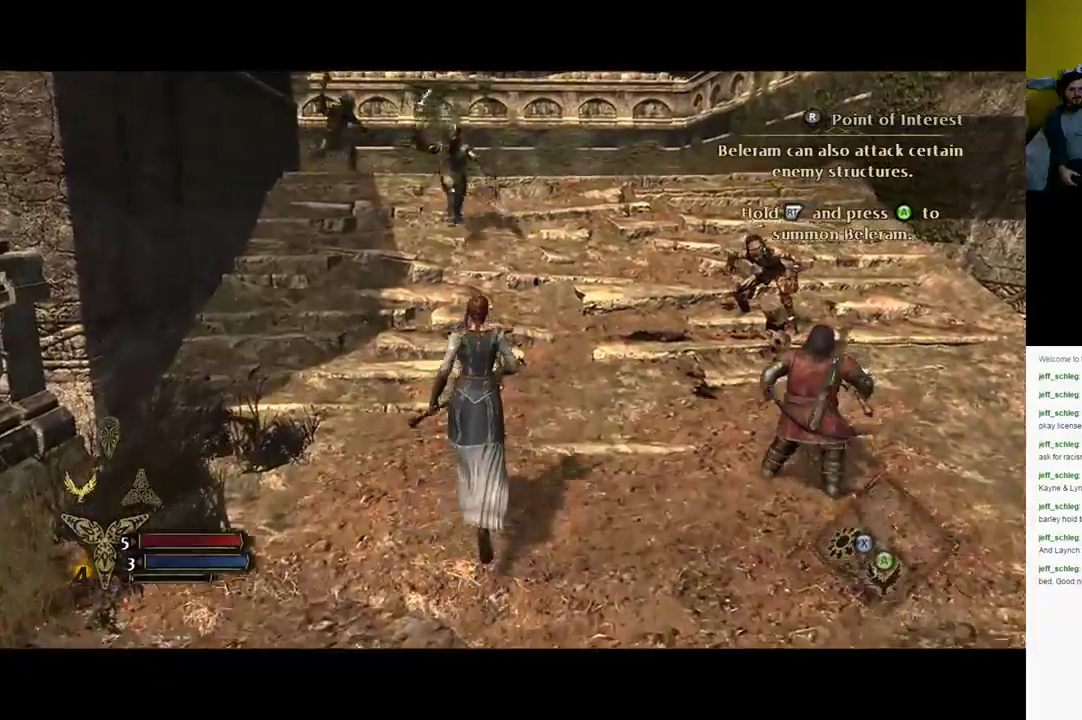
{"buttons": ["A", "R2"], "left_stick": "up-left", "right_stick": "center", "events": [[117, "left_stick", "up-left"], [483, "A", "down"]]}